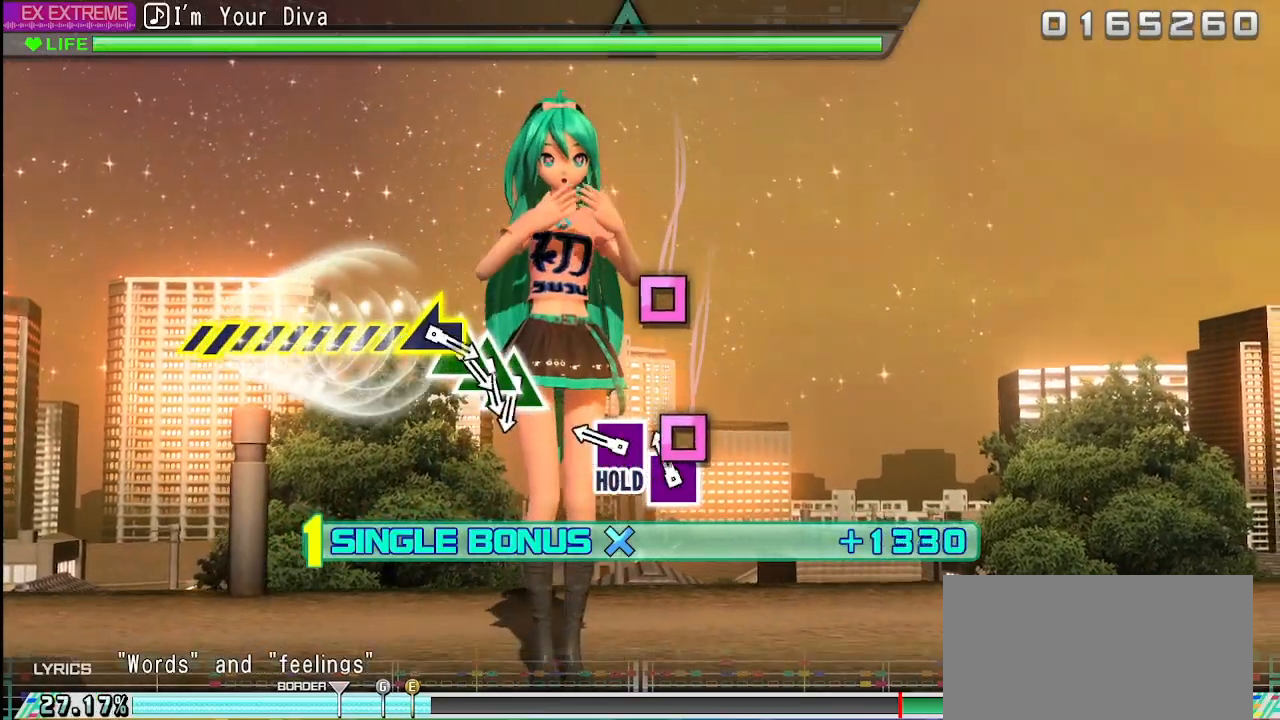
Gameplay with a controller (PlayStation layout); each line is a JSON object with the inputs held at the frame after it. "events" lists button and stick changes between this image and that frame as [ms after this image, input, new state], when the widget could be followed in between. Not read: L3 R3.
{"buttons": ["SQUARE", "L2"], "left_stick": "center", "right_stick": "center", "events": [[117, "SQUARE", "down"], [200, "SQUARE", "up"], [483, "SQUARE", "down"]]}
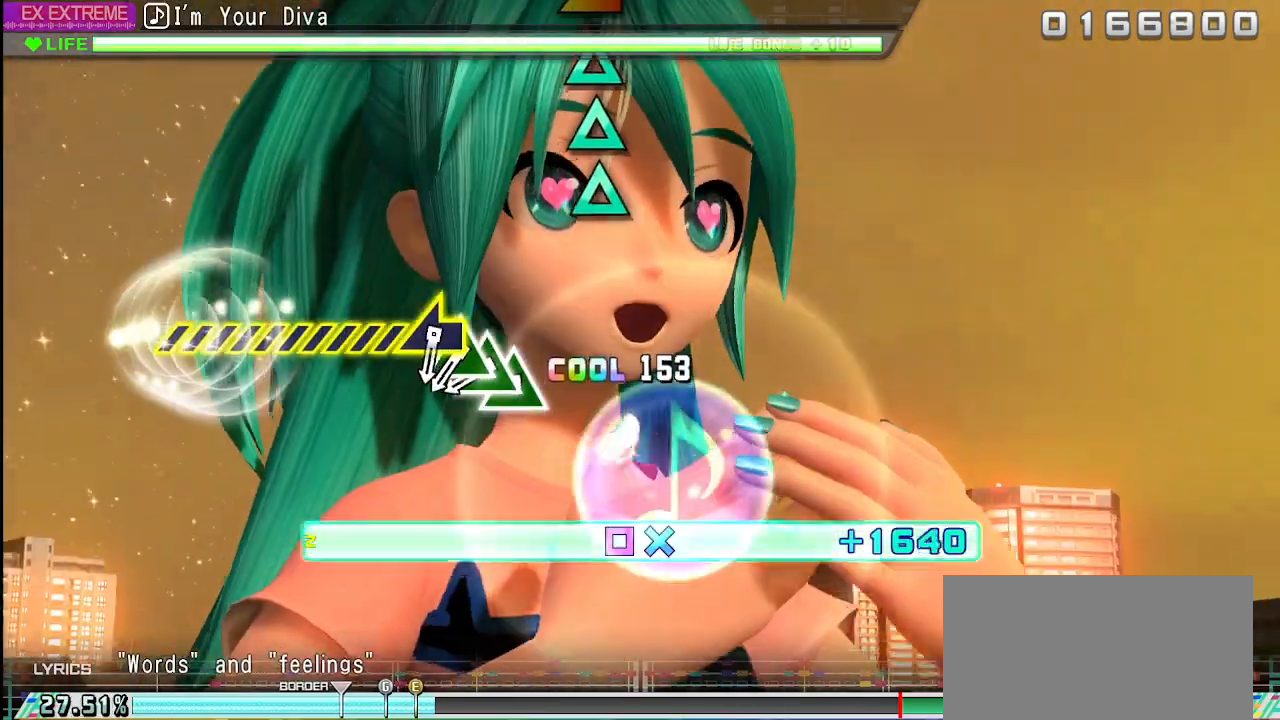
{"buttons": ["R2"], "left_stick": "center", "right_stick": "center", "events": [[117, "R2", "down"], [233, "SQUARE", "up"], [283, "L2", "up"]]}
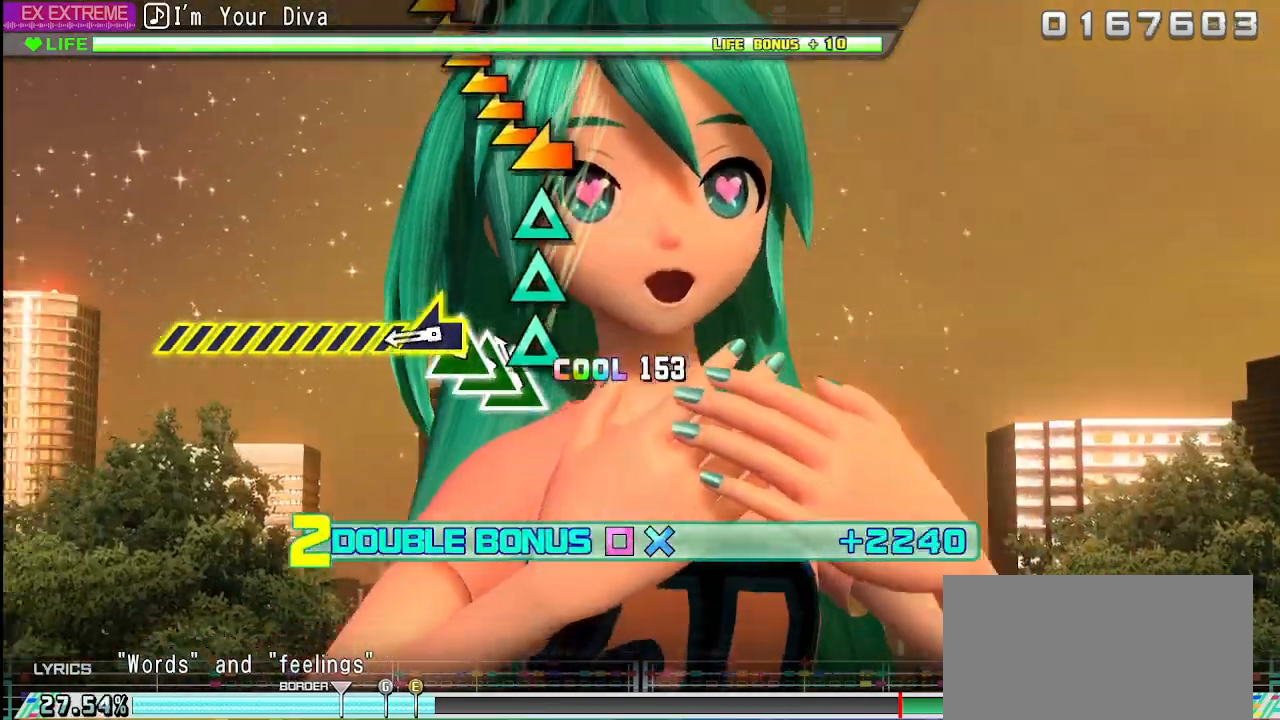
{"buttons": ["TRIANGLE", "R2"], "left_stick": "center", "right_stick": "center", "events": [[83, "TRIANGLE", "down"], [200, "TRIANGLE", "up"], [333, "TRIANGLE", "down"], [400, "TRIANGLE", "up"], [500, "TRIANGLE", "down"]]}
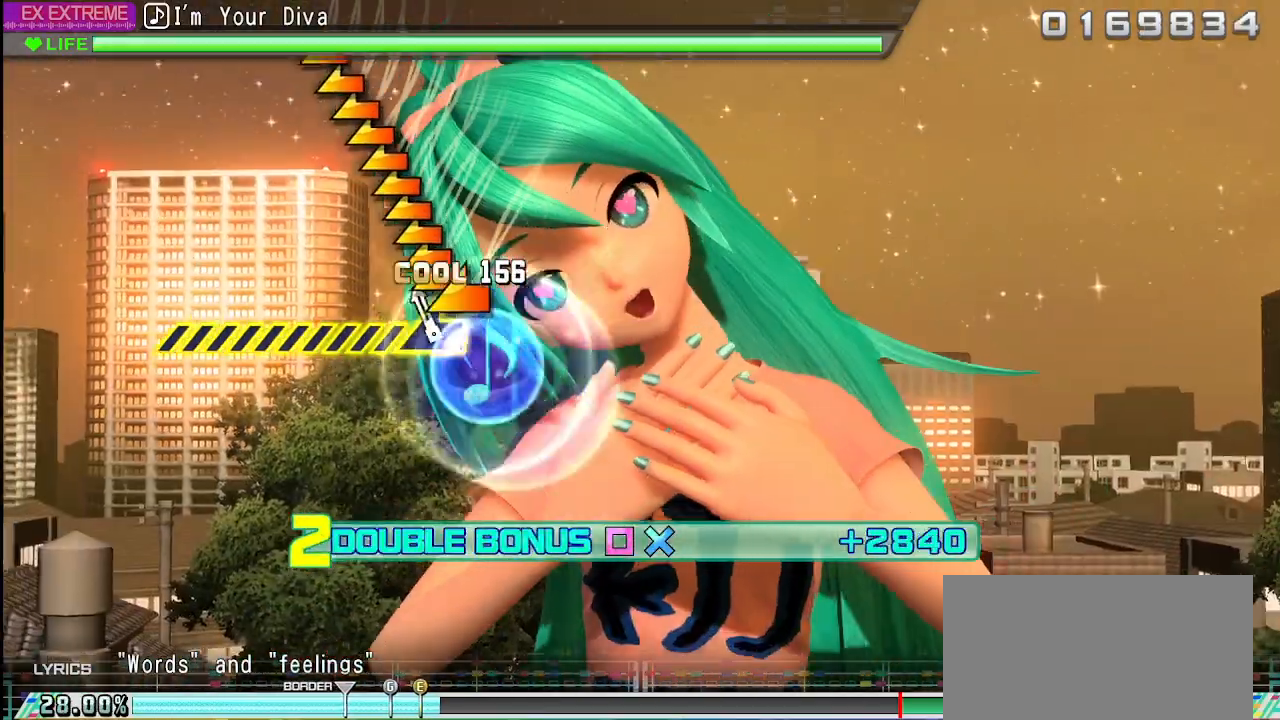
{"buttons": ["R2"], "left_stick": "left", "right_stick": "center", "events": [[100, "TRIANGLE", "up"], [167, "left_stick", "left"]]}
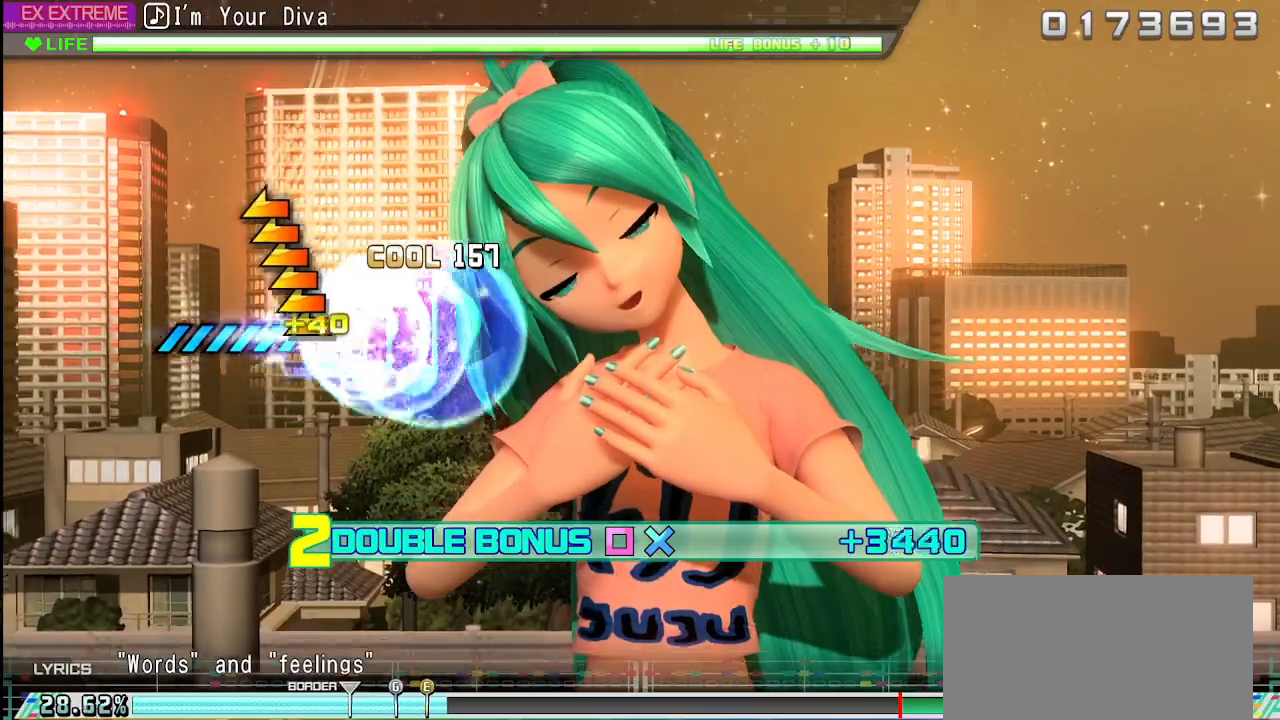
{"buttons": ["R2"], "left_stick": "left", "right_stick": "center", "events": []}
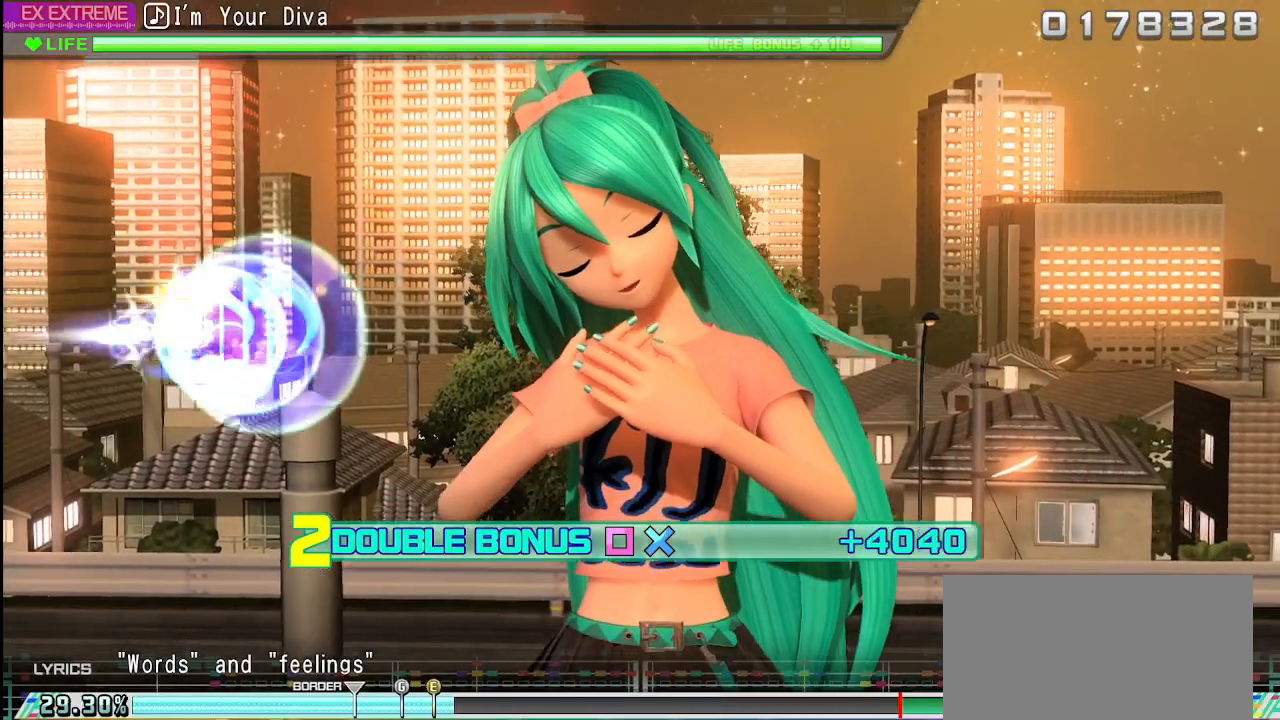
{"buttons": ["R2"], "left_stick": "center", "right_stick": "center", "events": [[300, "left_stick", "center"]]}
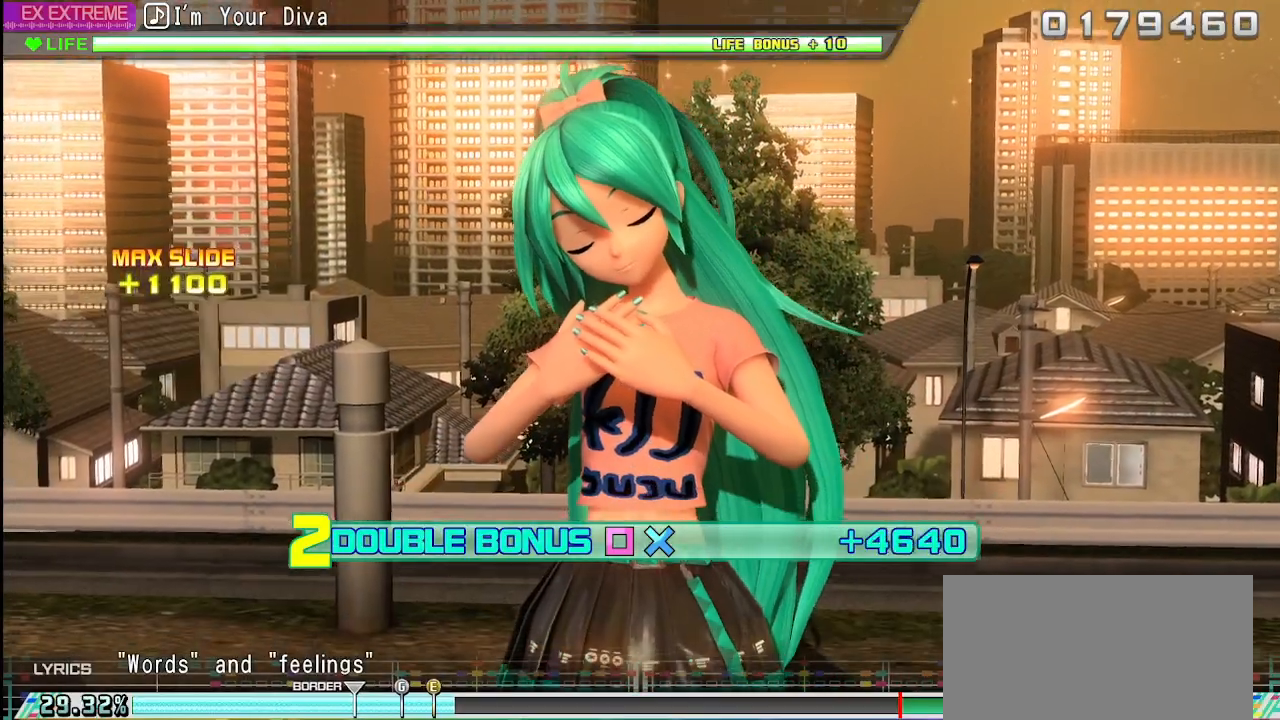
{"buttons": ["R2"], "left_stick": "center", "right_stick": "center", "events": []}
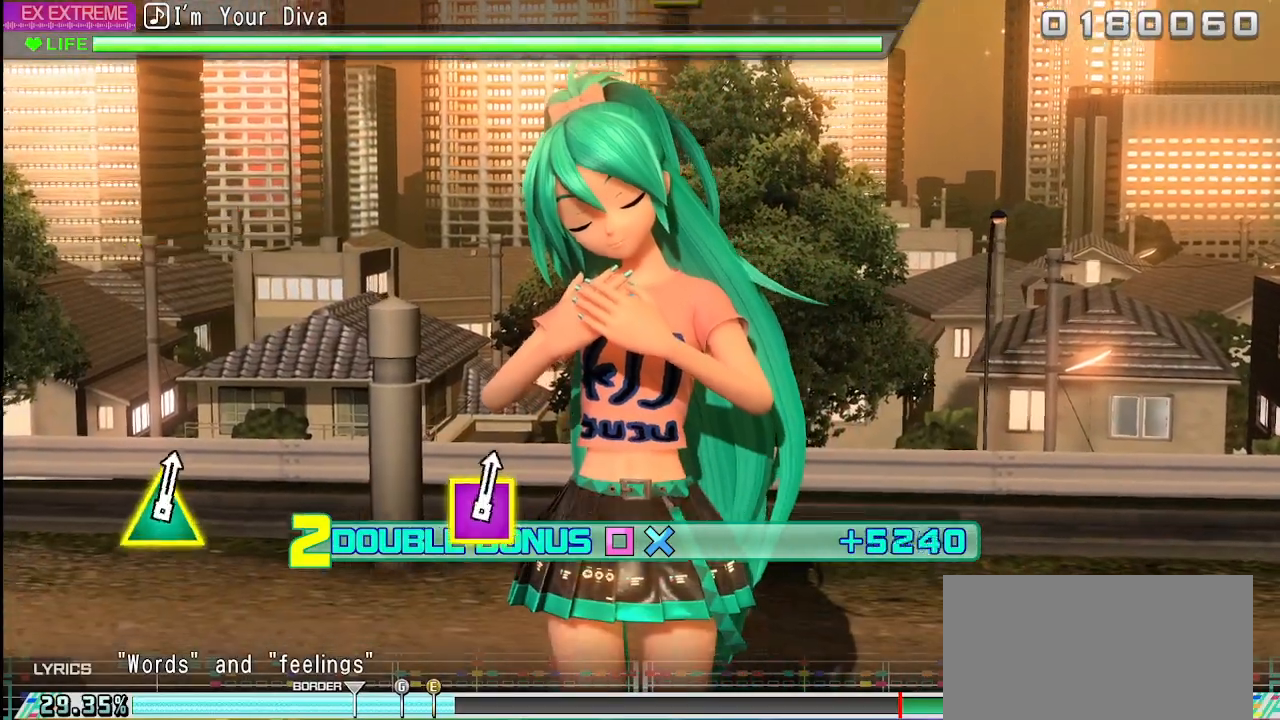
{"buttons": ["R2"], "left_stick": "center", "right_stick": "center", "events": []}
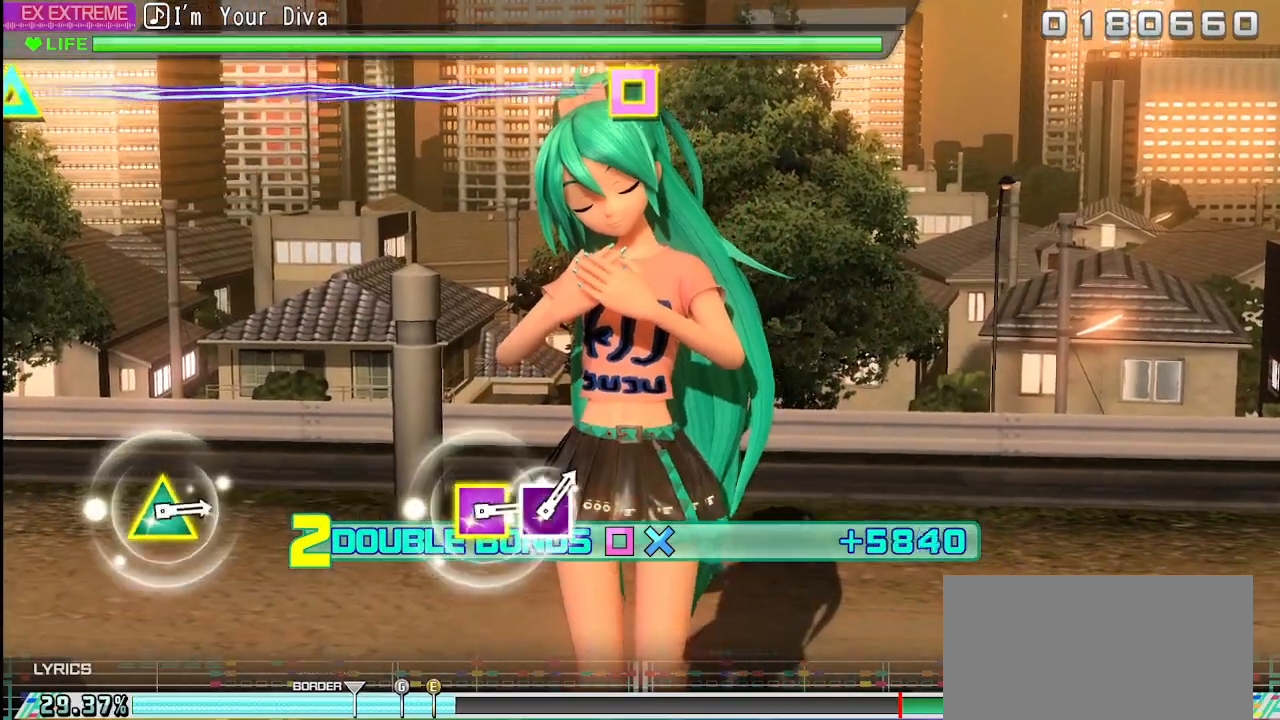
{"buttons": ["R2"], "left_stick": "center", "right_stick": "center", "events": []}
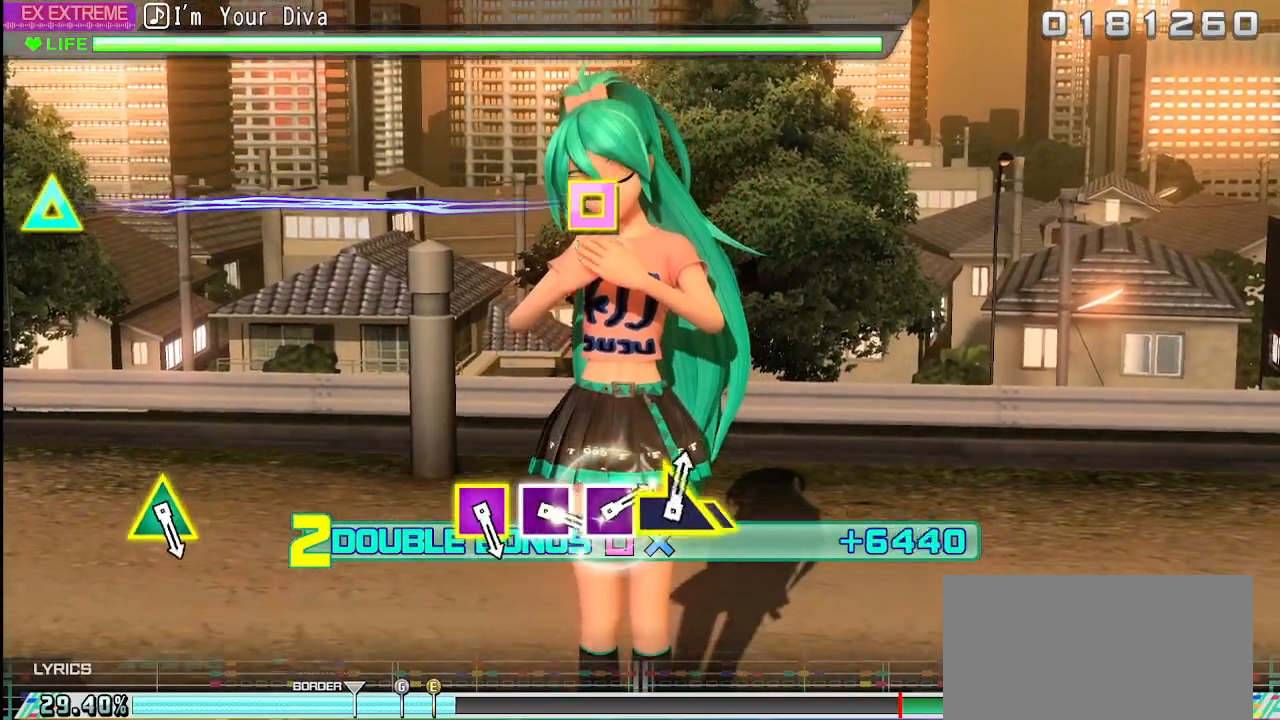
{"buttons": ["R2"], "left_stick": "center", "right_stick": "center", "events": []}
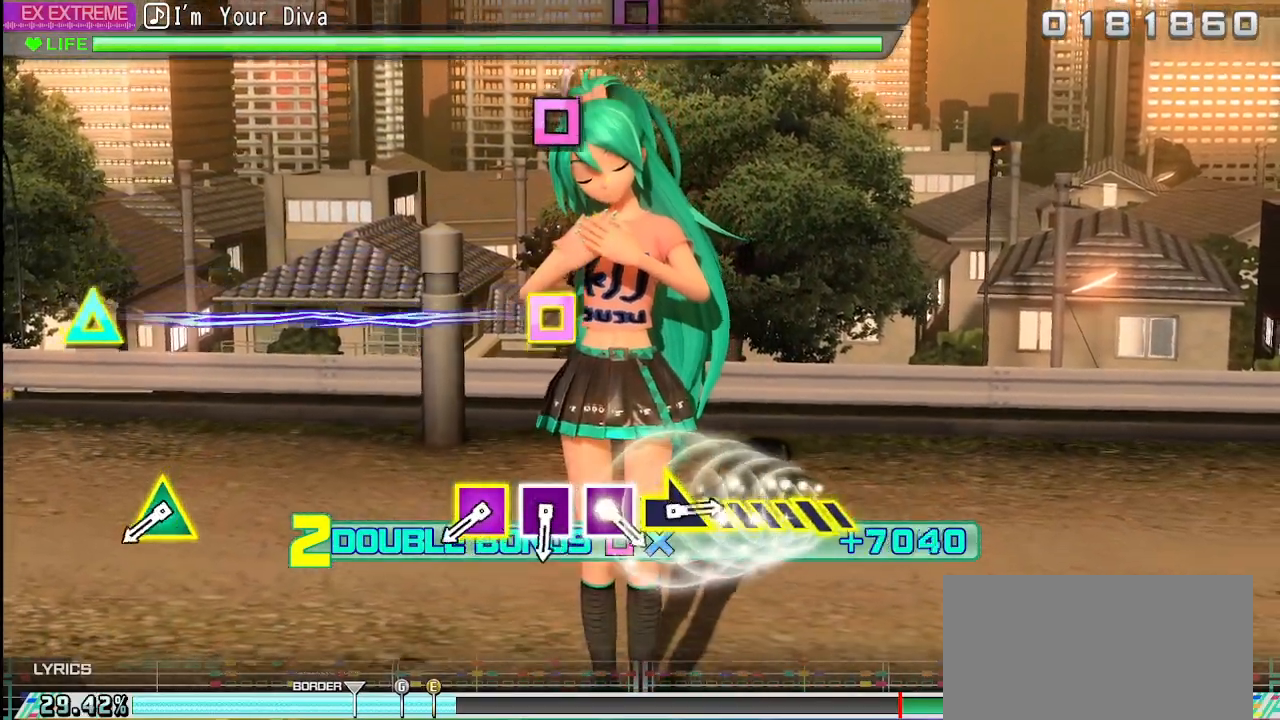
{"buttons": ["R2"], "left_stick": "center", "right_stick": "center", "events": []}
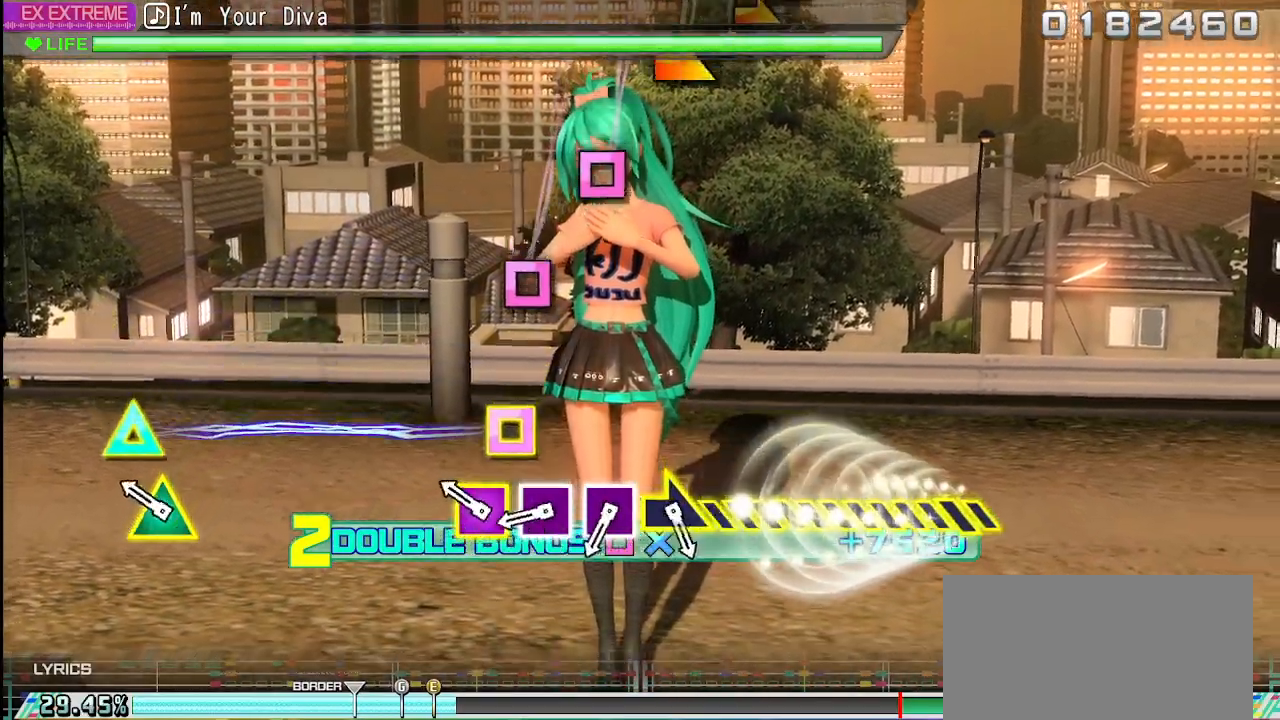
{"buttons": ["R2"], "left_stick": "center", "right_stick": "center", "events": [[333, "SQUARE", "down"], [333, "TRIANGLE", "down"], [500, "SQUARE", "up"], [500, "TRIANGLE", "up"]]}
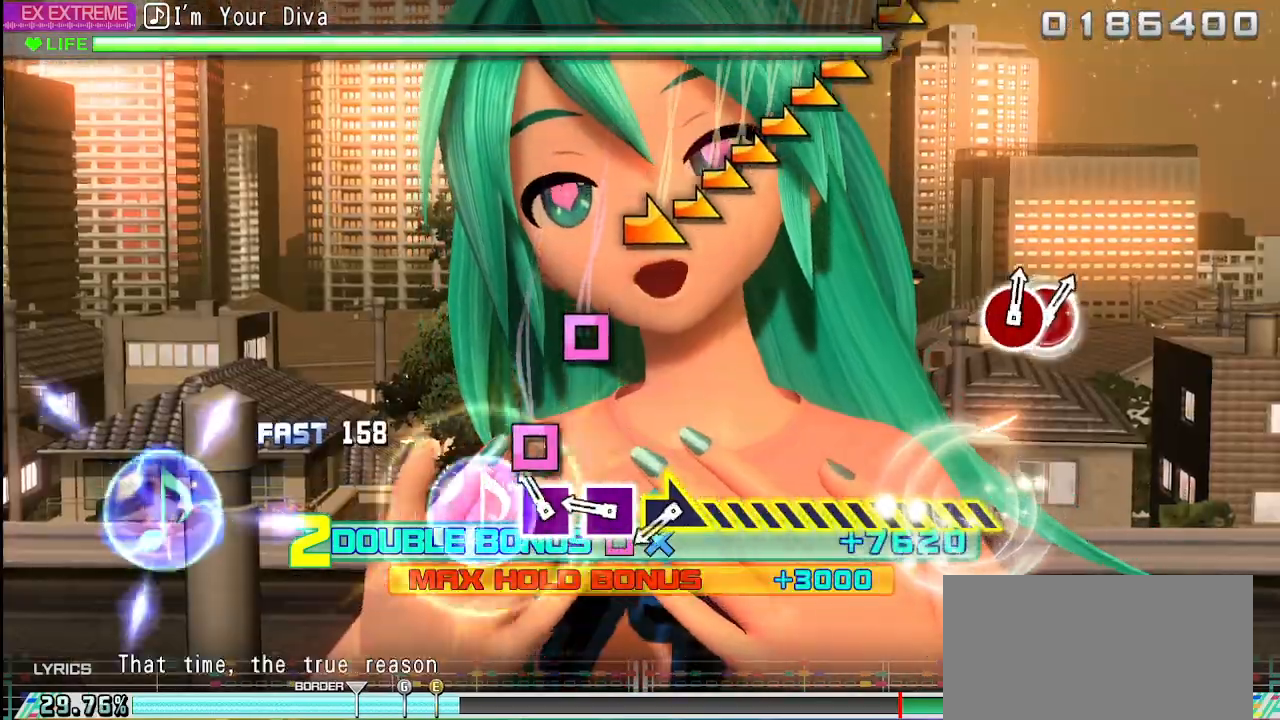
{"buttons": ["R2"], "left_stick": "center", "right_stick": "center", "events": [[167, "SQUARE", "down"], [267, "SQUARE", "up"]]}
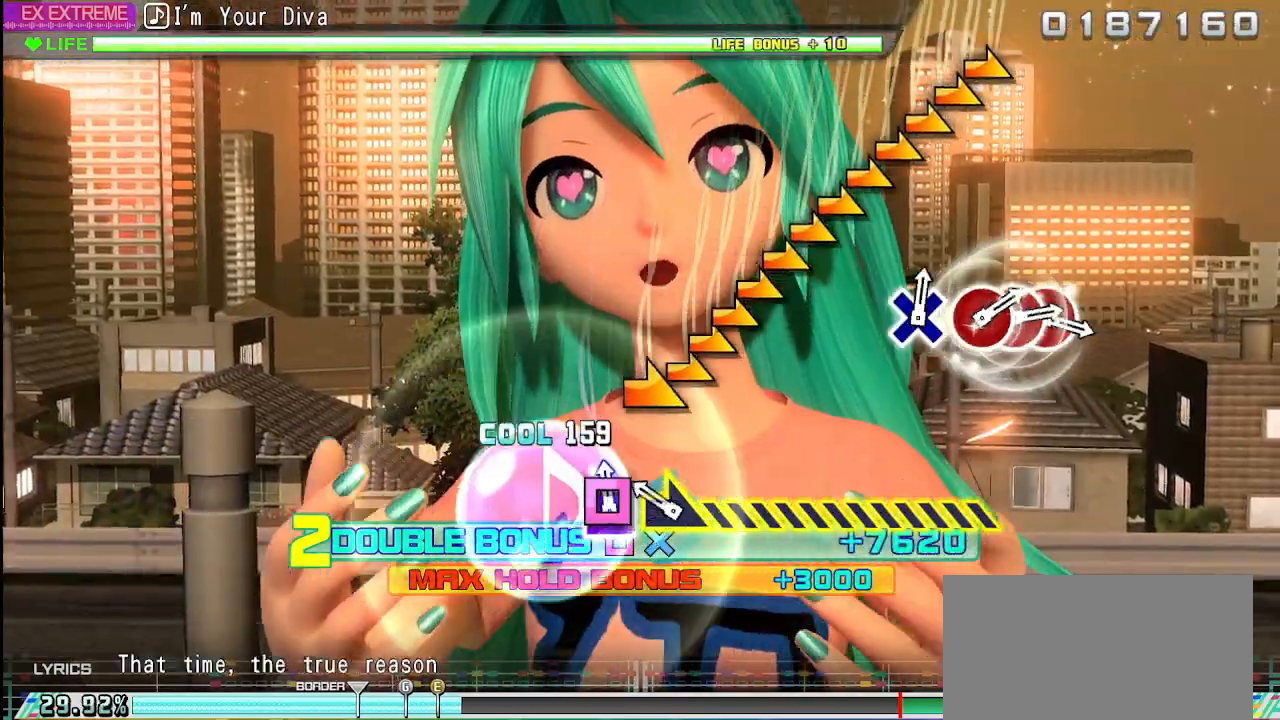
{"buttons": ["R2"], "left_stick": "right", "right_stick": "center", "events": [[33, "SQUARE", "down"], [117, "SQUARE", "up"], [350, "left_stick", "right"]]}
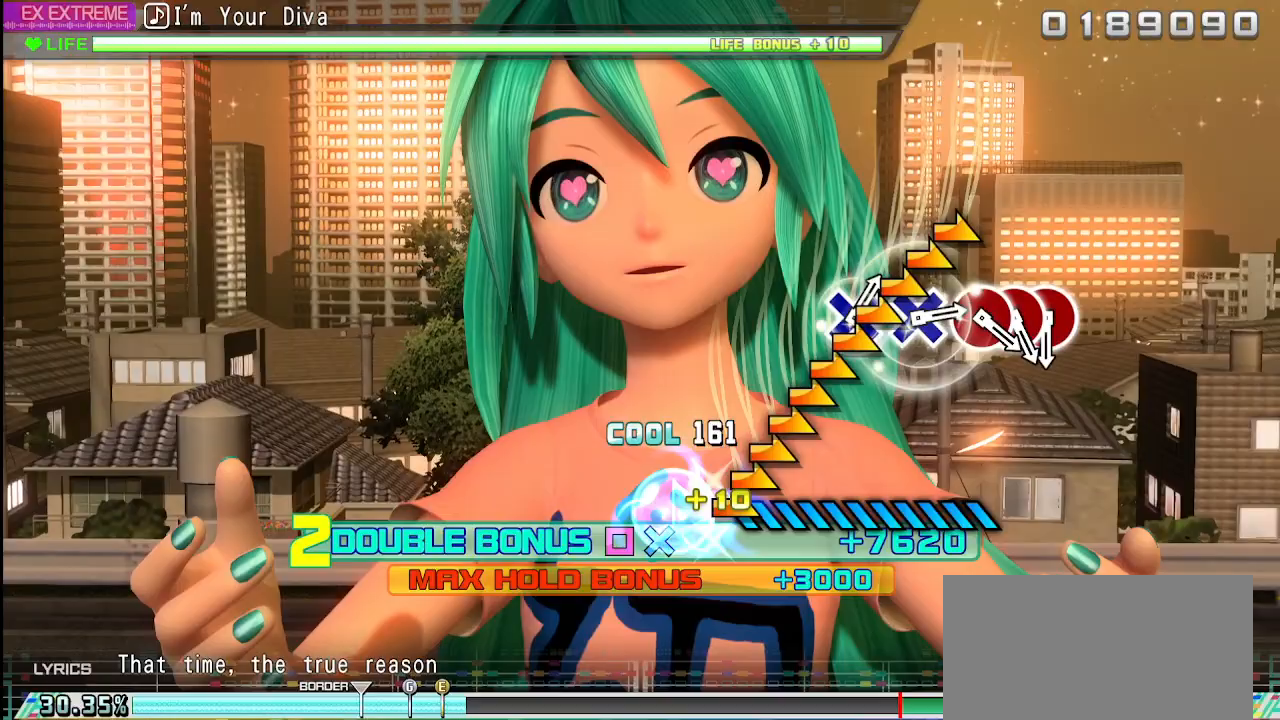
{"buttons": ["R2"], "left_stick": "right", "right_stick": "center", "events": []}
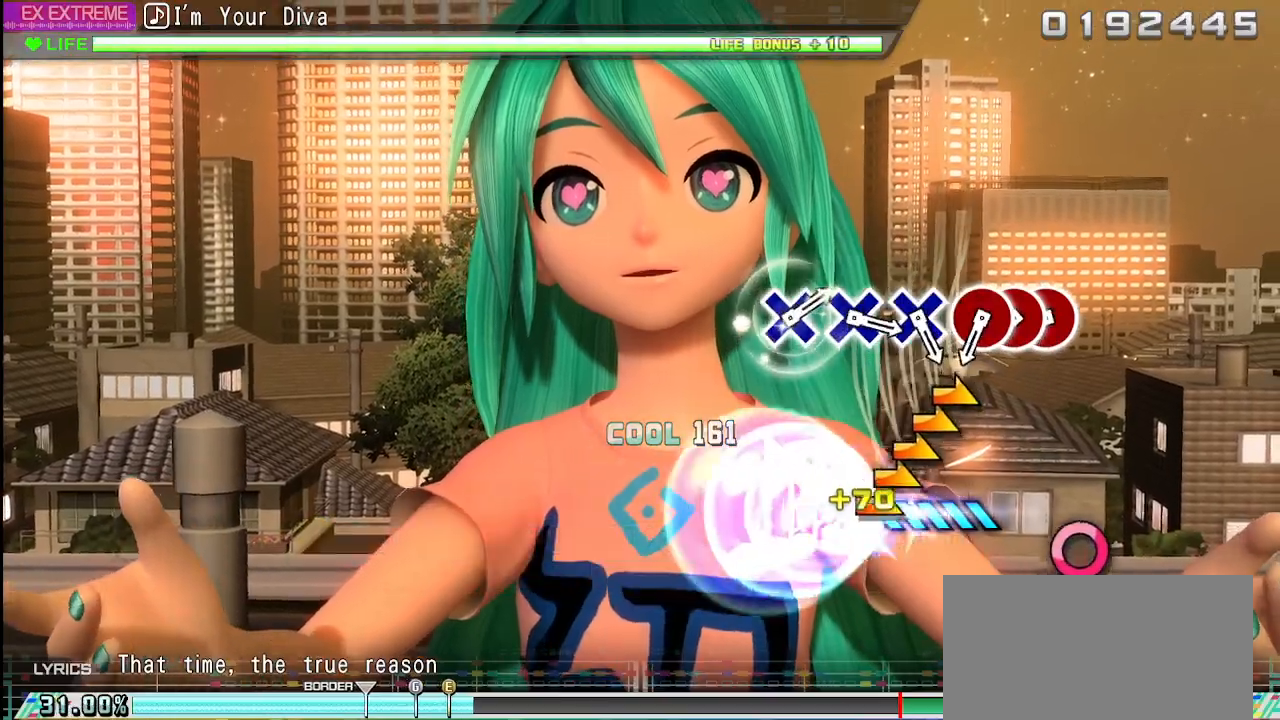
{"buttons": [], "left_stick": "center", "right_stick": "center", "events": [[333, "R2", "up"], [350, "left_stick", "center"]]}
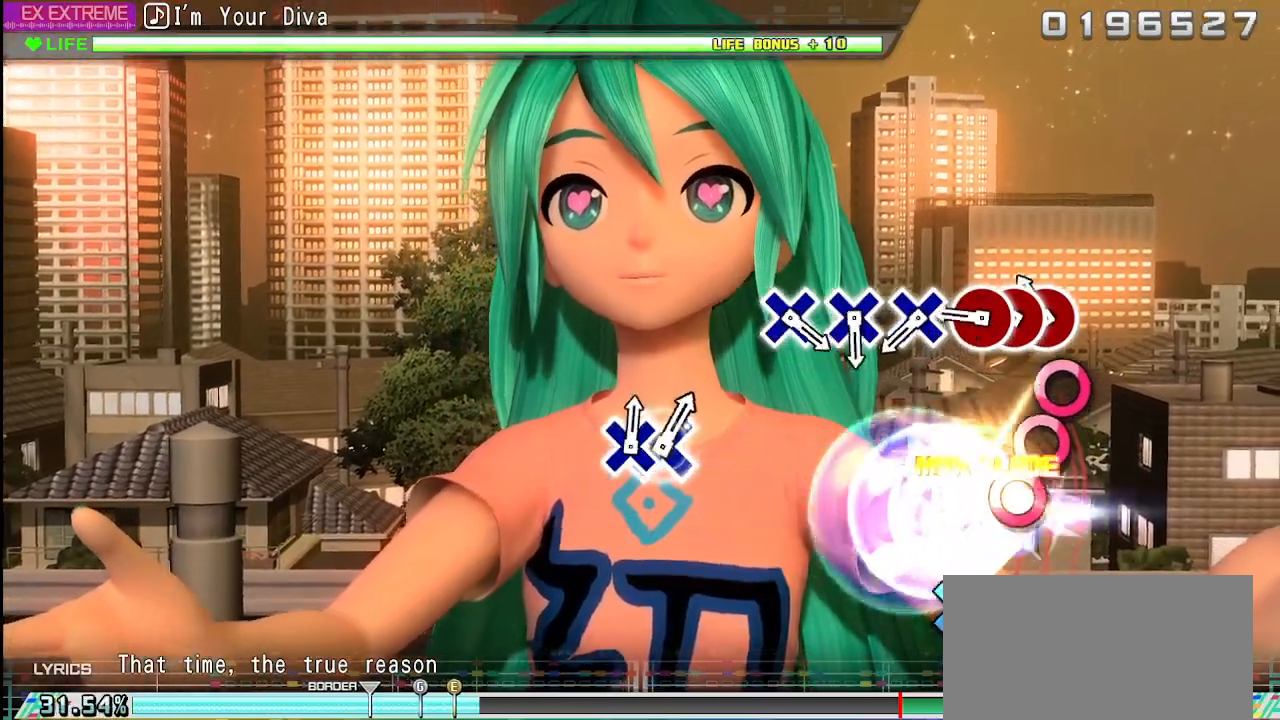
{"buttons": [], "left_stick": "center", "right_stick": "center", "events": [[183, "CIRCLE", "down"], [350, "CIRCLE", "up"], [383, "DPAD_RIGHT", "down"], [500, "DPAD_RIGHT", "up"]]}
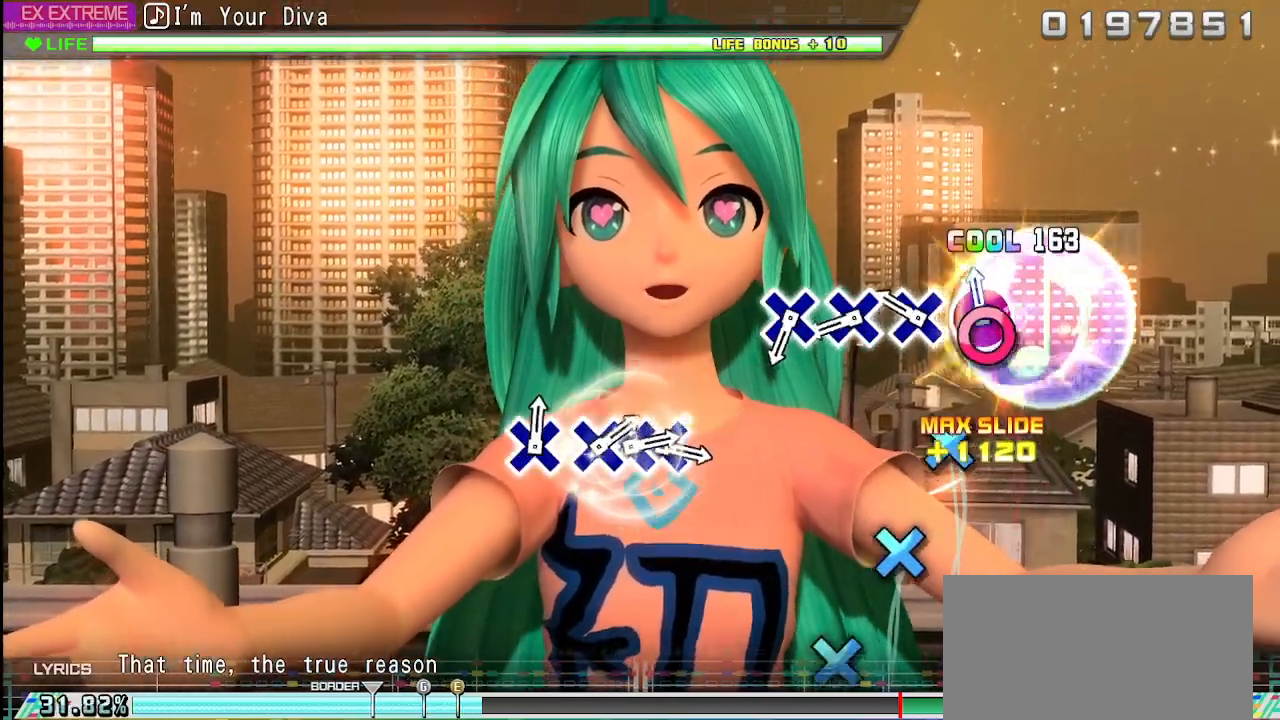
{"buttons": ["CROSS"], "left_stick": "center", "right_stick": "center", "events": [[33, "CIRCLE", "down"], [117, "CIRCLE", "up"], [417, "CROSS", "down"]]}
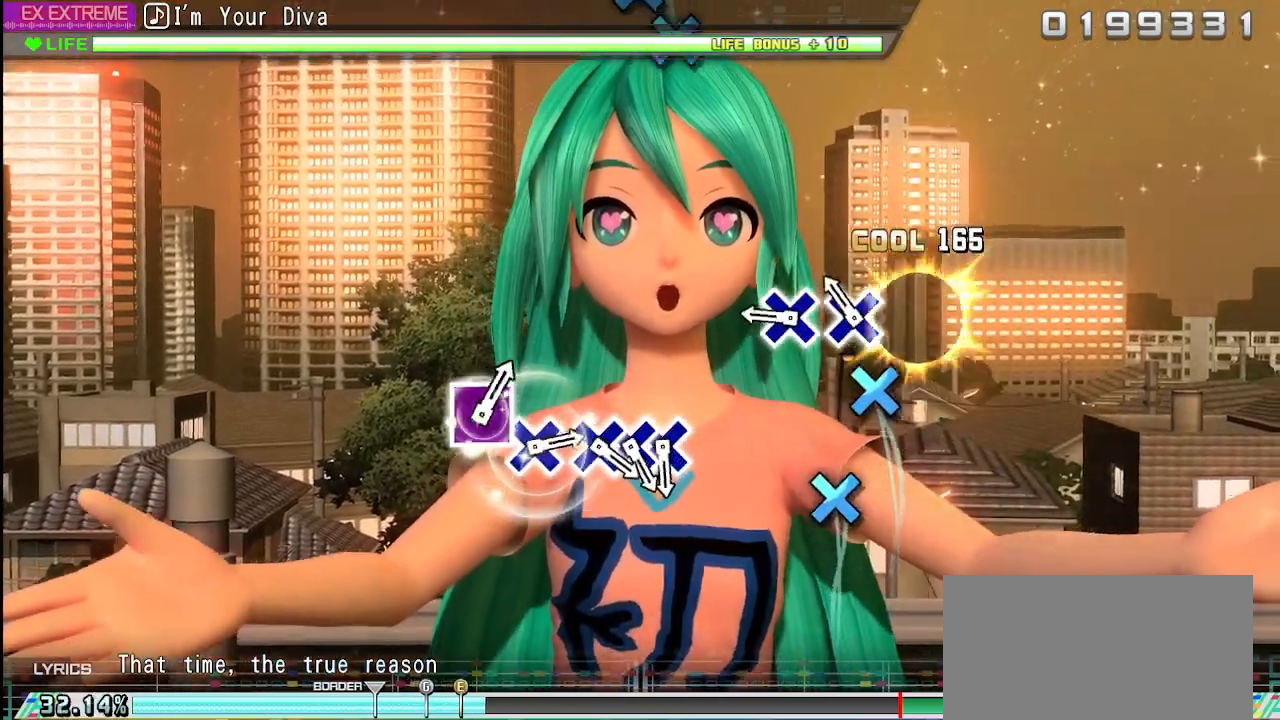
{"buttons": [], "left_stick": "center", "right_stick": "center", "events": [[17, "CROSS", "up"], [233, "CROSS", "down"], [333, "CROSS", "up"]]}
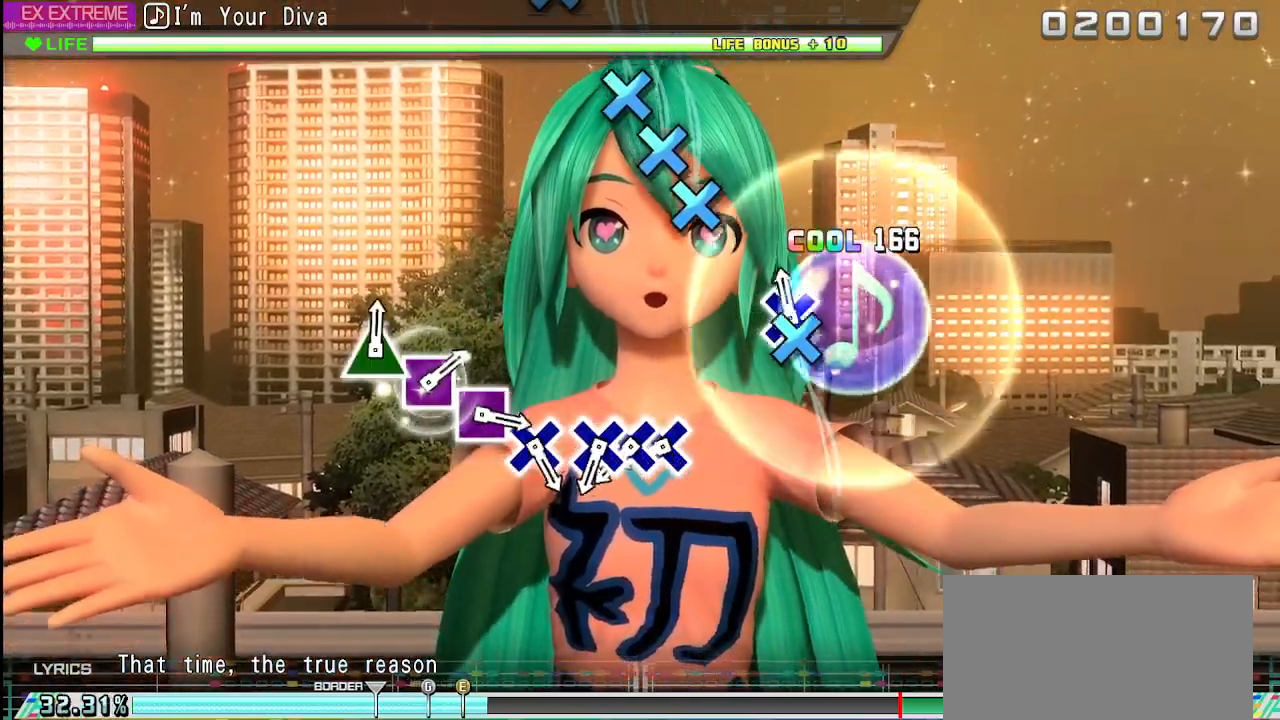
{"buttons": [], "left_stick": "center", "right_stick": "center", "events": [[50, "CROSS", "down"], [133, "CROSS", "up"]]}
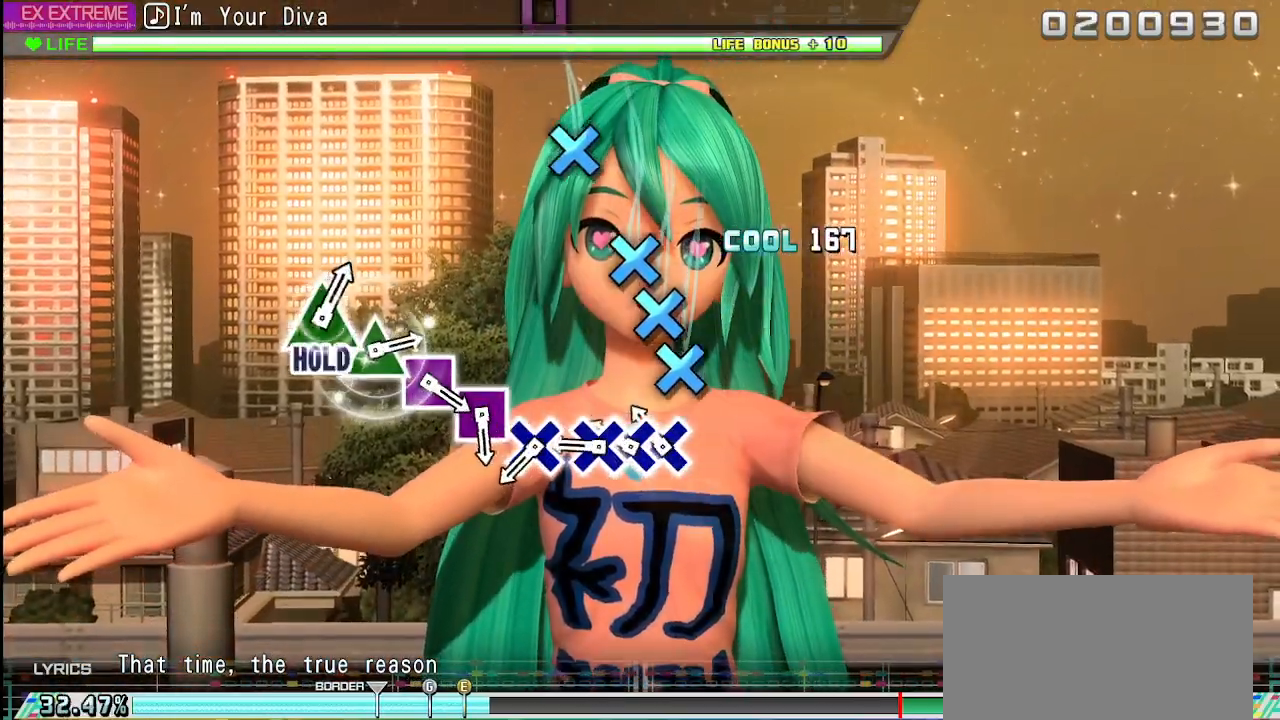
{"buttons": ["DPAD_DOWN"], "left_stick": "center", "right_stick": "center", "events": [[267, "CROSS", "down"], [367, "CROSS", "up"], [417, "DPAD_DOWN", "down"]]}
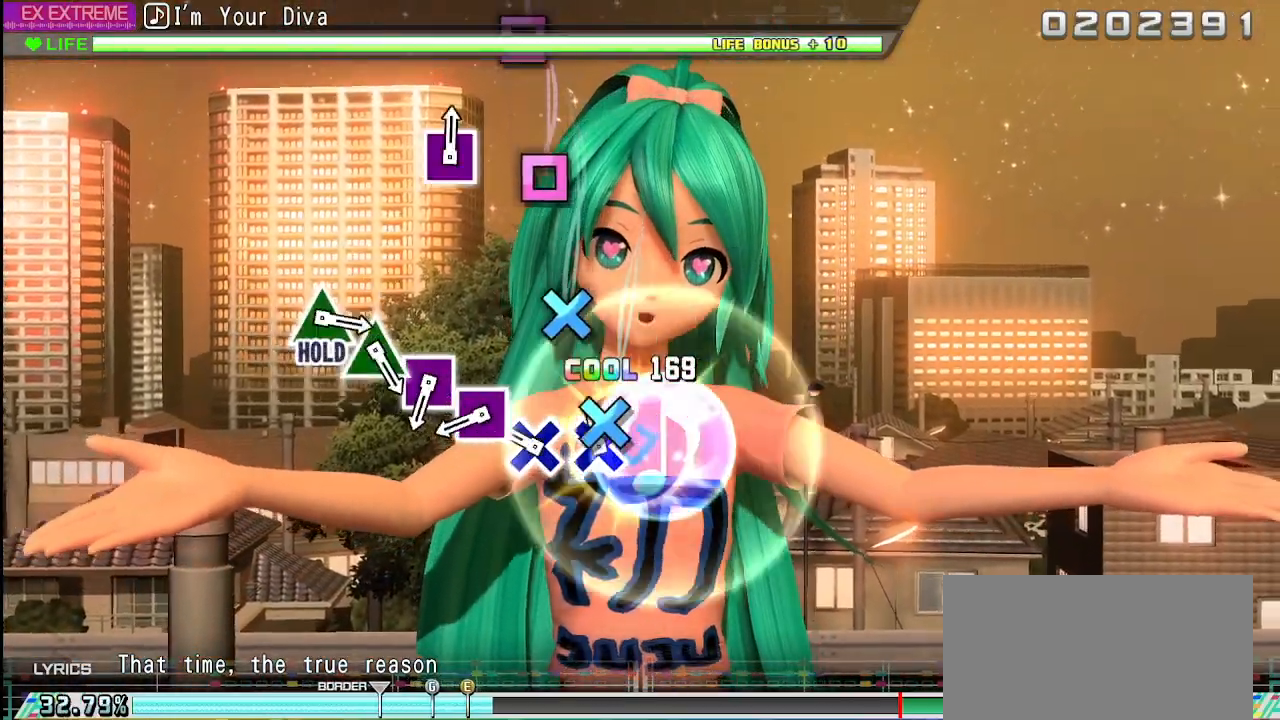
{"buttons": ["CROSS"], "left_stick": "center", "right_stick": "center", "events": [[17, "DPAD_DOWN", "up"], [117, "CROSS", "down"], [167, "CROSS", "up"], [417, "CROSS", "down"]]}
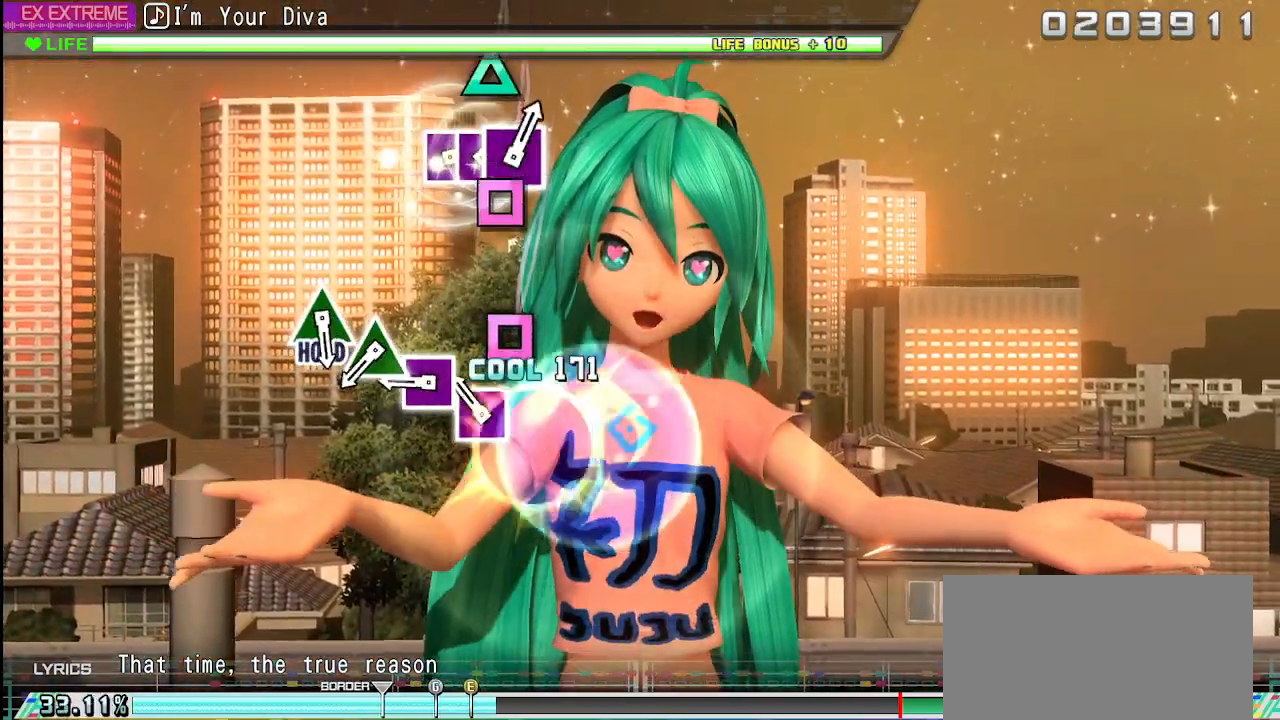
{"buttons": [], "left_stick": "center", "right_stick": "center", "events": [[17, "CROSS", "up"], [250, "SQUARE", "down"], [367, "SQUARE", "up"]]}
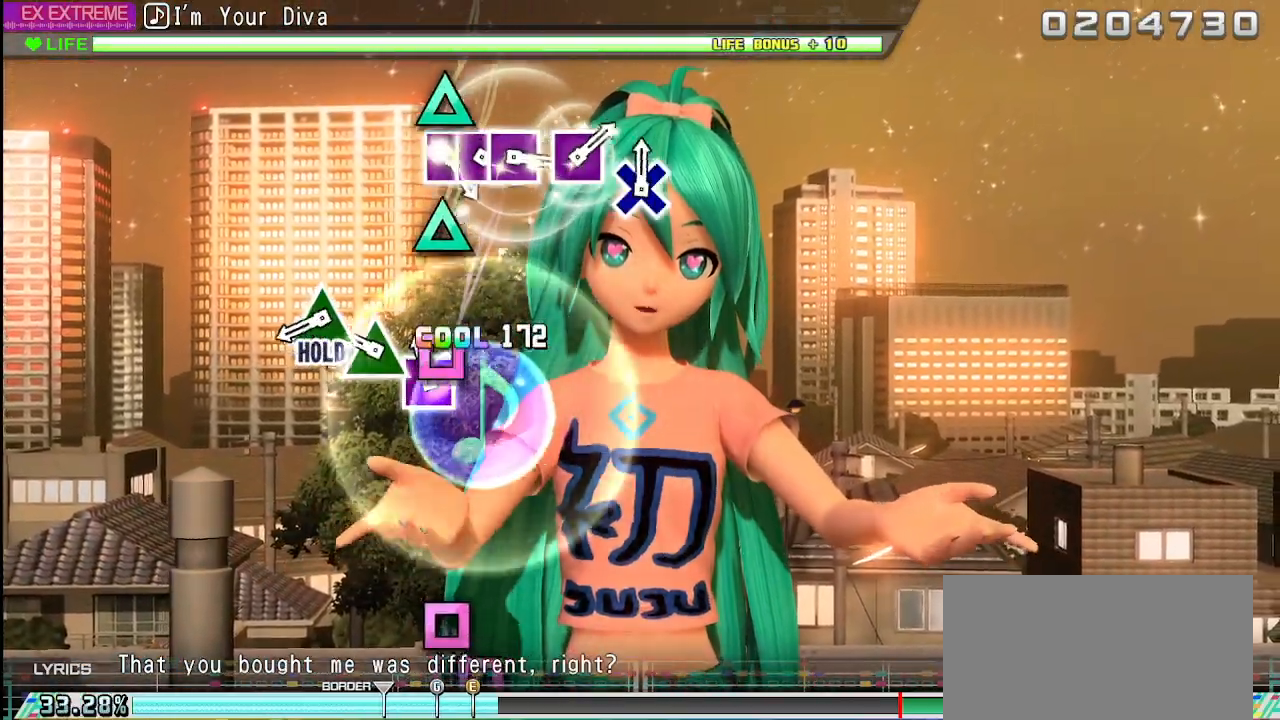
{"buttons": ["TRIANGLE"], "left_stick": "center", "right_stick": "center", "events": [[100, "SQUARE", "down"], [200, "SQUARE", "up"], [417, "TRIANGLE", "down"]]}
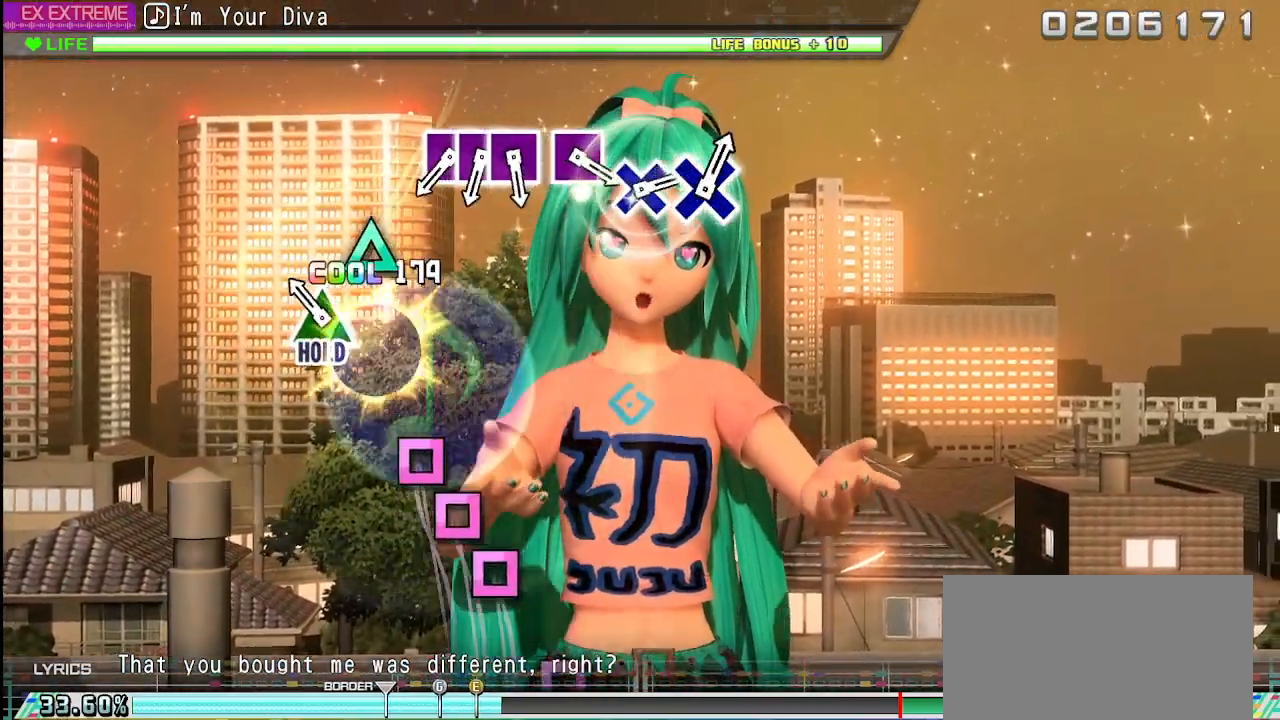
{"buttons": ["L2"], "left_stick": "center", "right_stick": "center", "events": [[50, "TRIANGLE", "up"], [233, "TRIANGLE", "down"], [333, "L2", "down"], [450, "TRIANGLE", "up"]]}
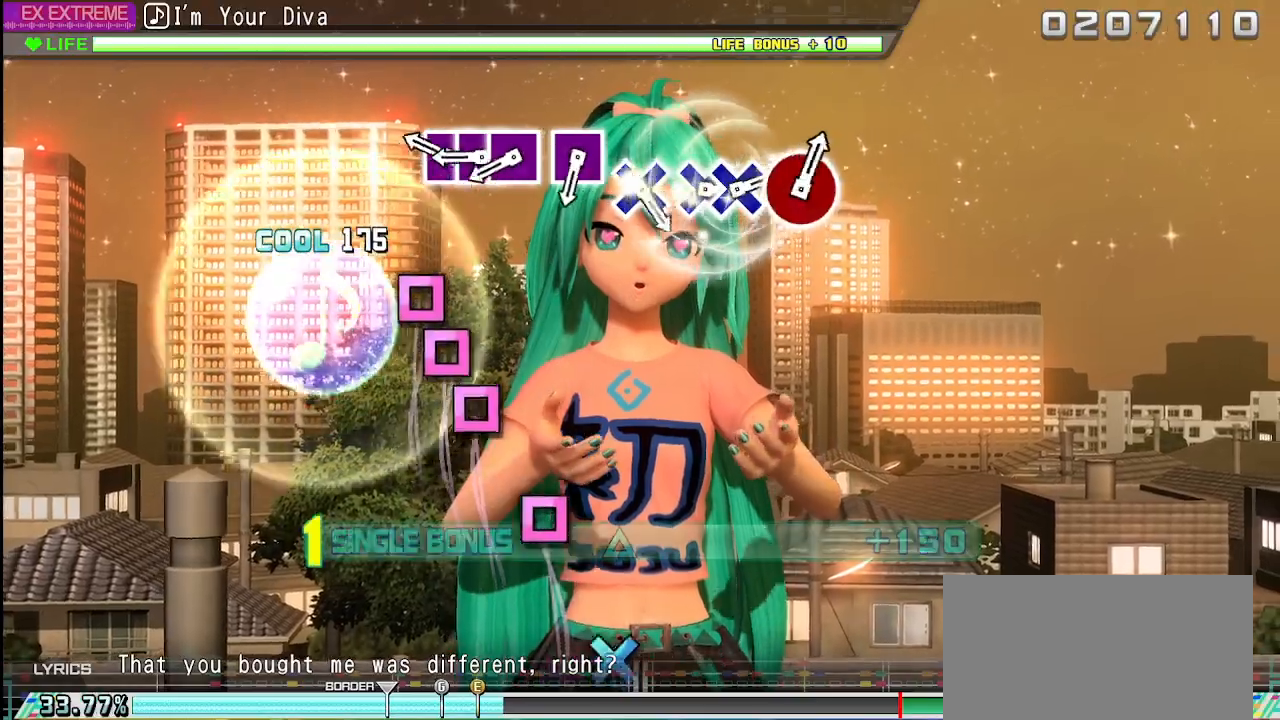
{"buttons": ["SQUARE", "L2"], "left_stick": "center", "right_stick": "center", "events": [[433, "SQUARE", "down"]]}
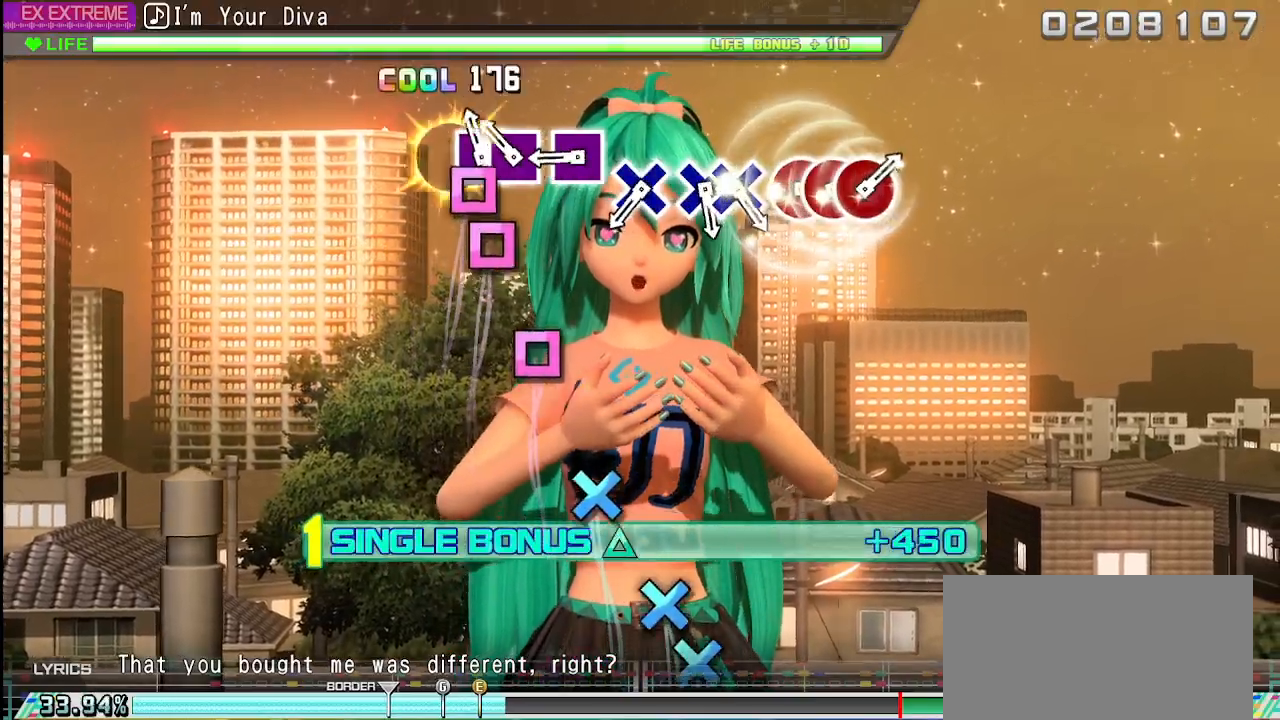
{"buttons": ["L2"], "left_stick": "center", "right_stick": "center", "events": [[83, "SQUARE", "up"], [117, "DPAD_LEFT", "down"], [250, "DPAD_LEFT", "up"], [250, "SQUARE", "down"], [367, "SQUARE", "up"]]}
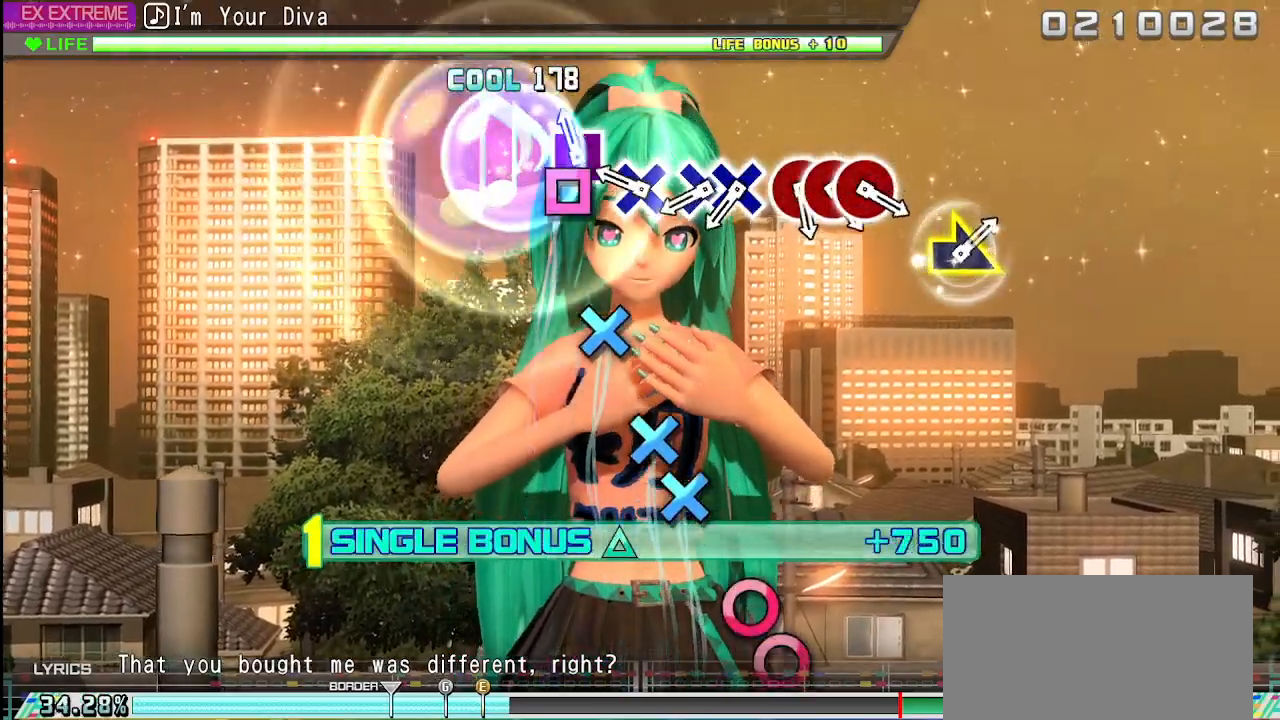
{"buttons": ["CROSS", "L2"], "left_stick": "center", "right_stick": "center", "events": [[117, "SQUARE", "down"], [200, "SQUARE", "up"], [450, "CROSS", "down"]]}
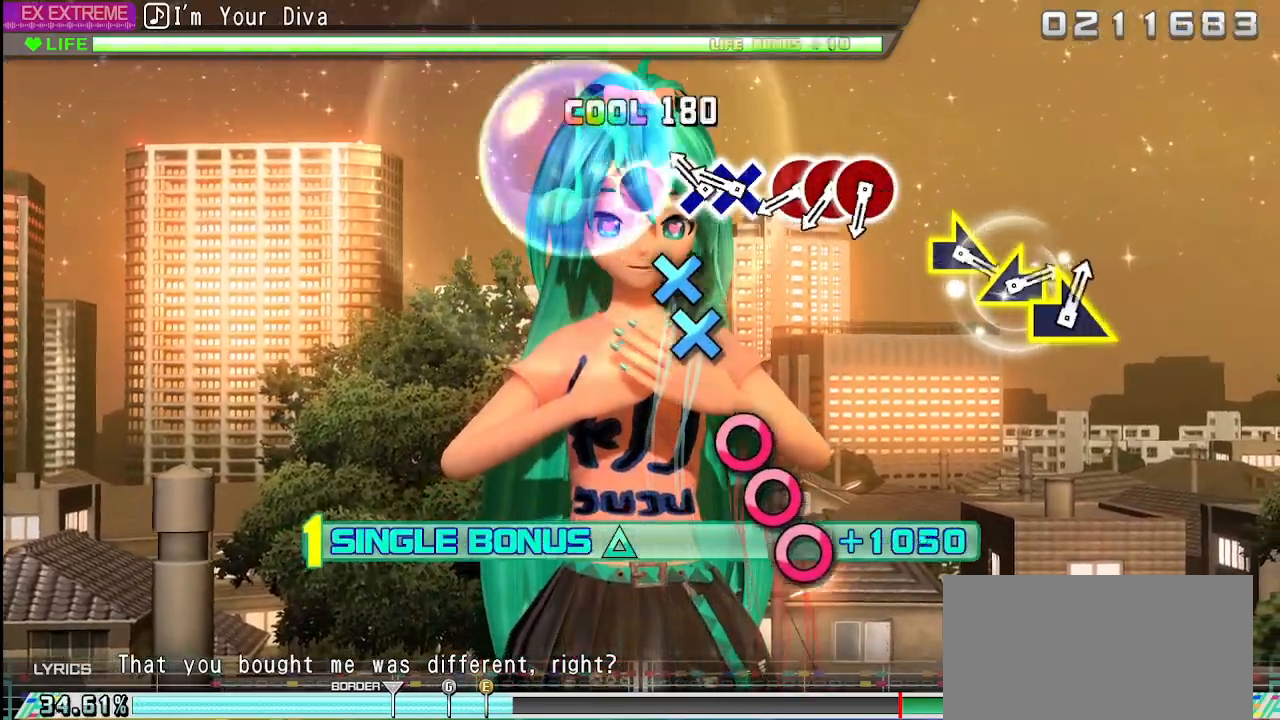
{"buttons": ["L2", "DPAD_DOWN"], "left_stick": "center", "right_stick": "center", "events": [[50, "CROSS", "up"], [267, "CROSS", "down"], [400, "CROSS", "up"], [450, "DPAD_DOWN", "down"]]}
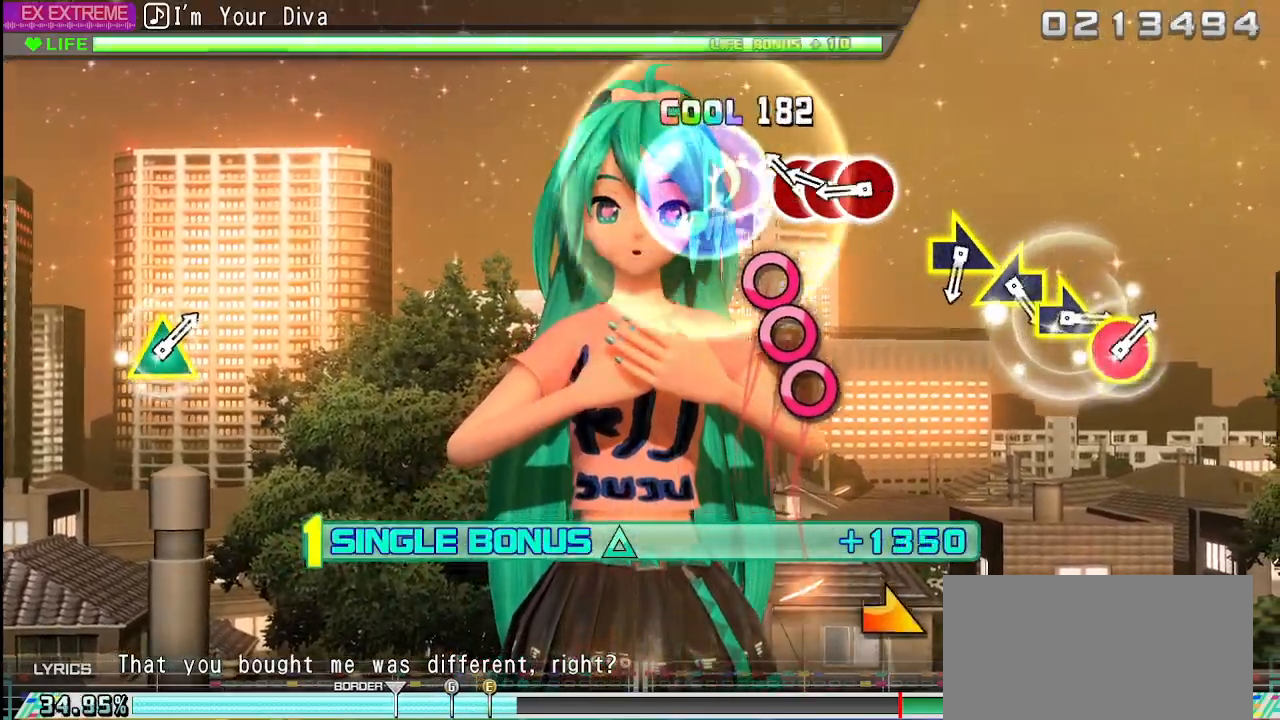
{"buttons": ["L2", "DPAD_RIGHT"], "left_stick": "center", "right_stick": "center", "events": [[67, "DPAD_DOWN", "up"], [300, "CIRCLE", "down"], [483, "CIRCLE", "up"], [483, "DPAD_RIGHT", "down"]]}
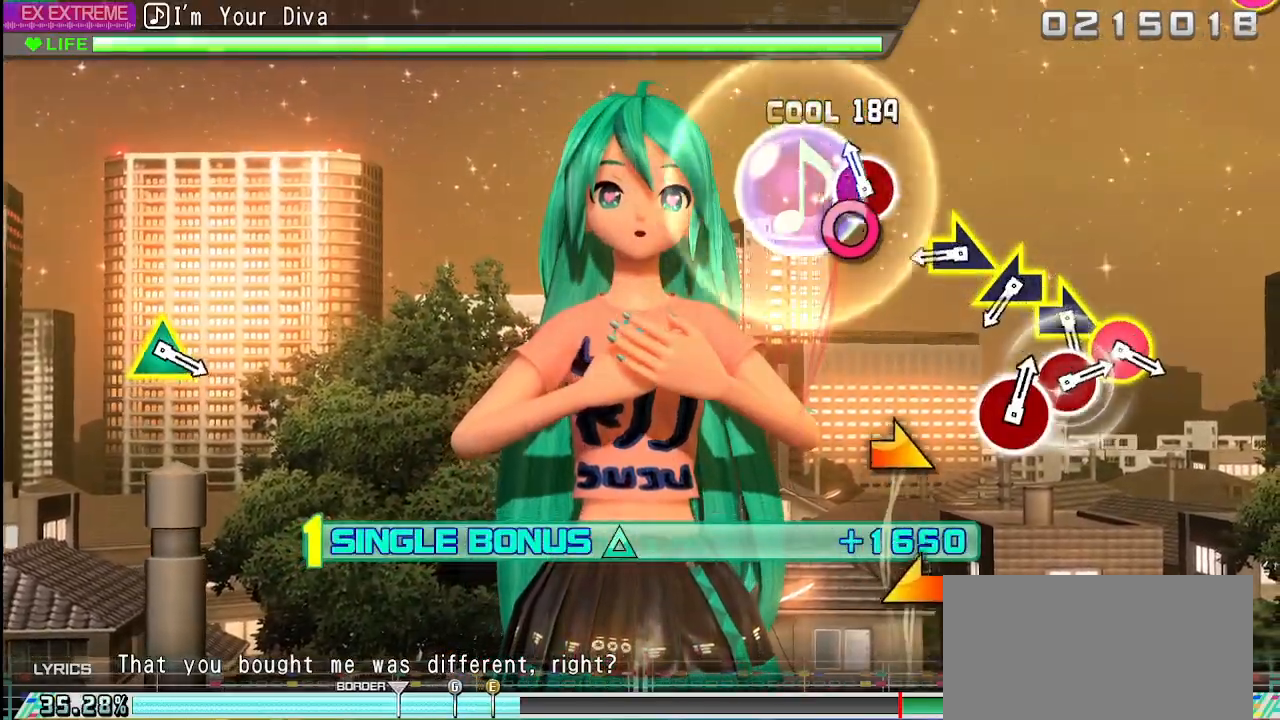
{"buttons": ["L2"], "left_stick": "center", "right_stick": "center", "events": [[133, "DPAD_RIGHT", "up"], [150, "CIRCLE", "down"], [250, "CIRCLE", "up"]]}